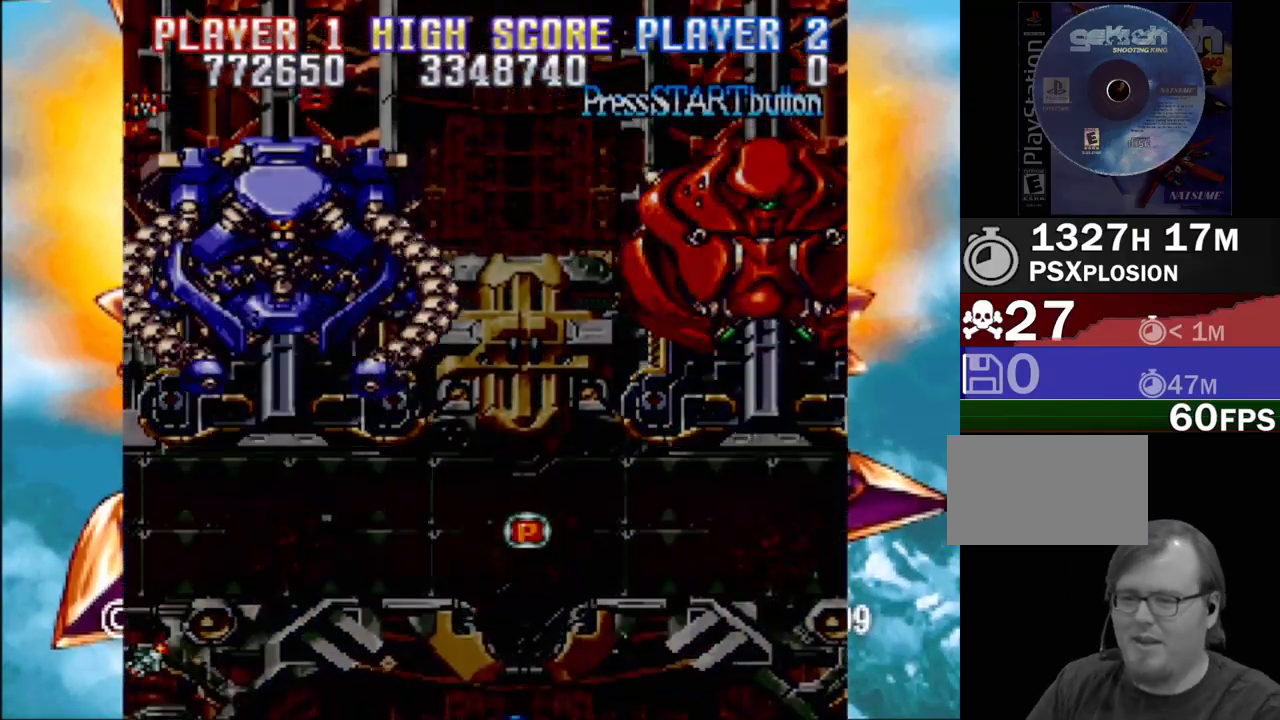
Gameplay with a controller (PlayStation layout); each line is a JSON object with the inputs held at the frame after it. "events" lists button and stick changes between this image and that frame as [ms after this image, input, new state], when the widget could be followed in between. Not read: L3 R3 left_stick right_stick.
{"buttons": [], "events": []}
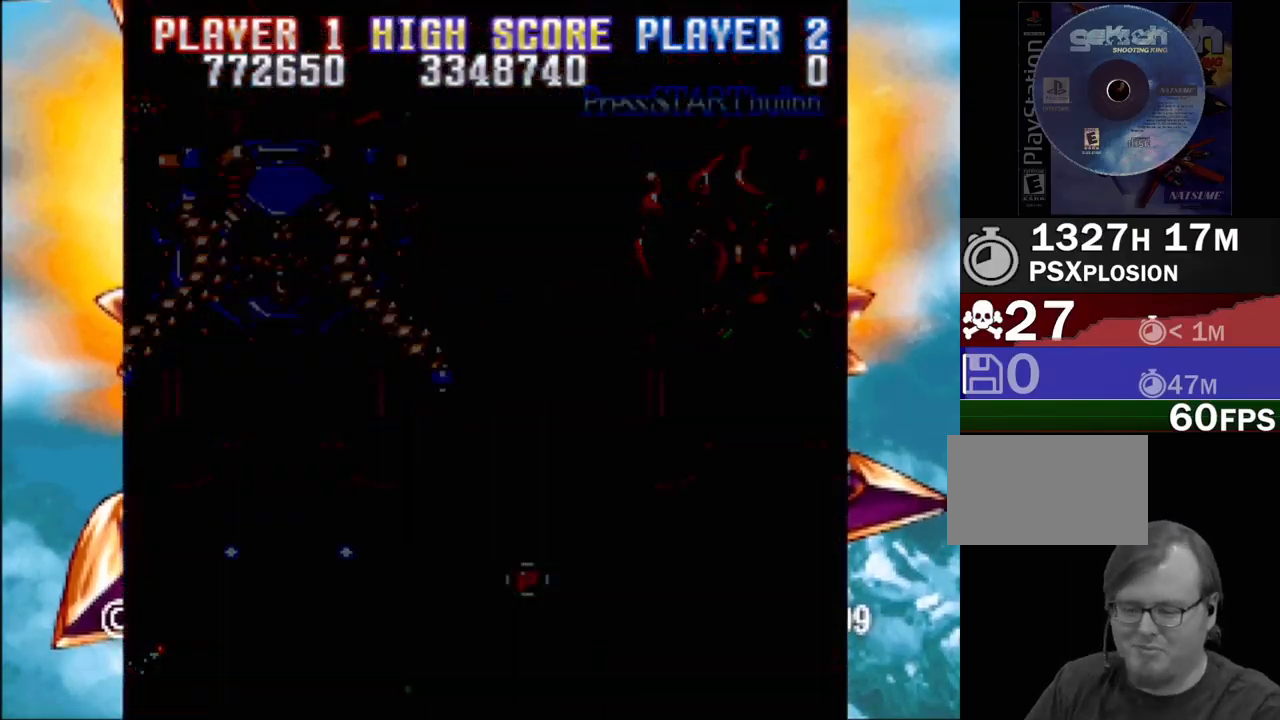
{"buttons": [], "events": []}
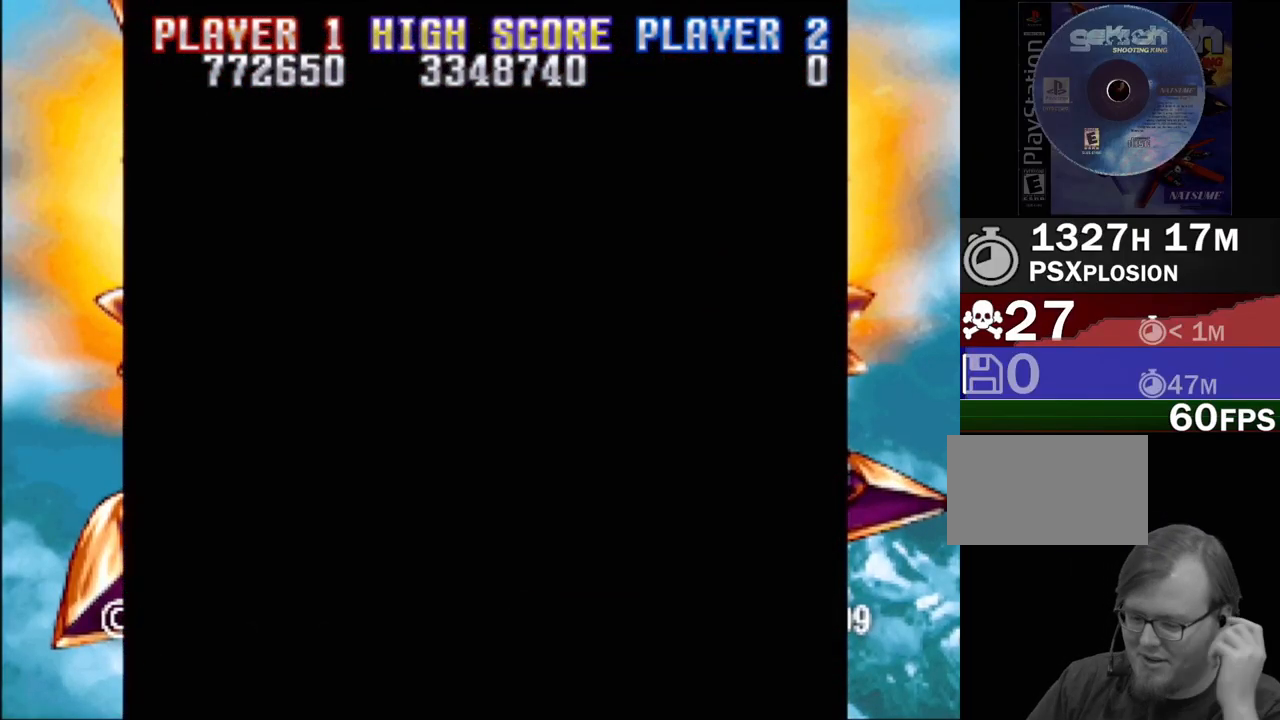
{"buttons": [], "events": []}
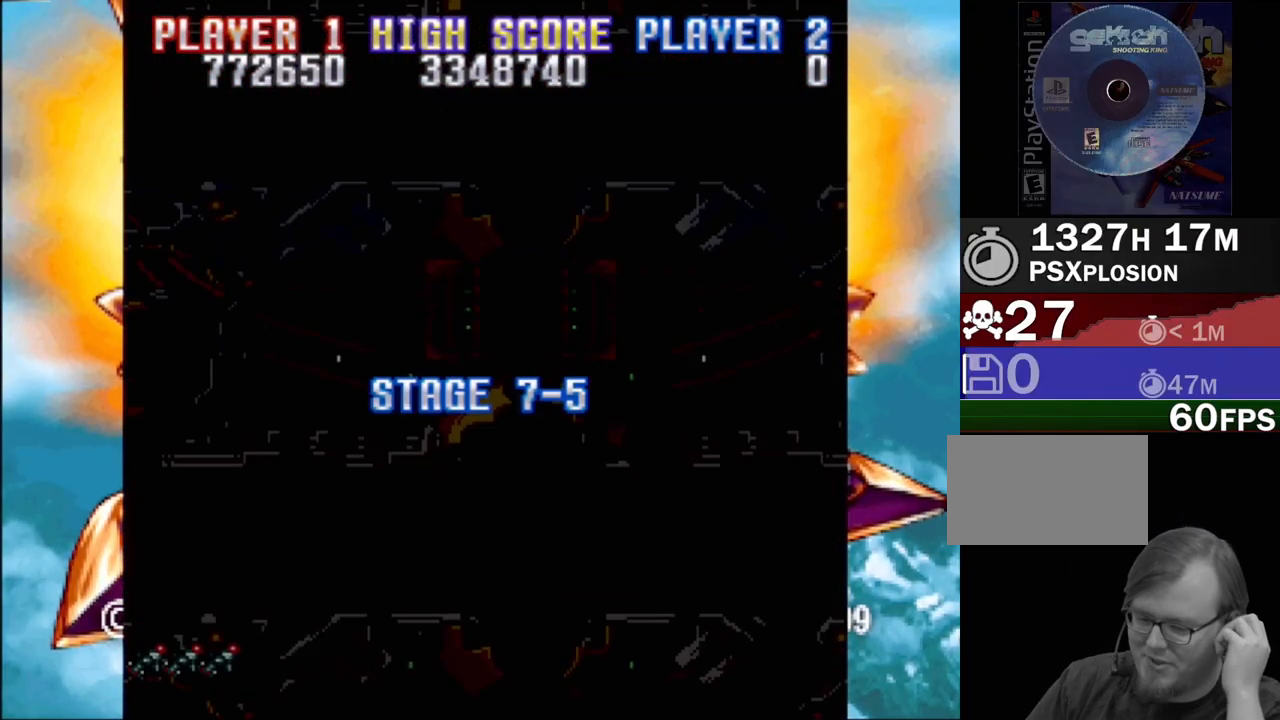
{"buttons": [], "events": []}
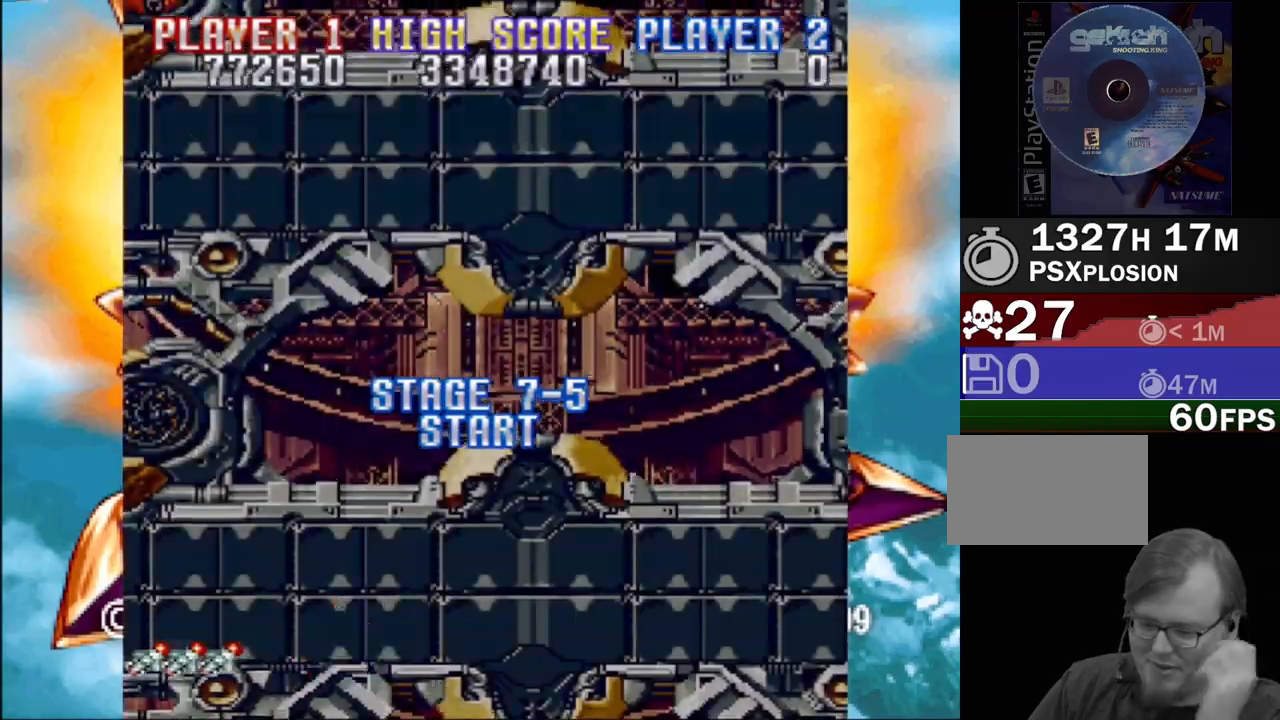
{"buttons": [], "events": []}
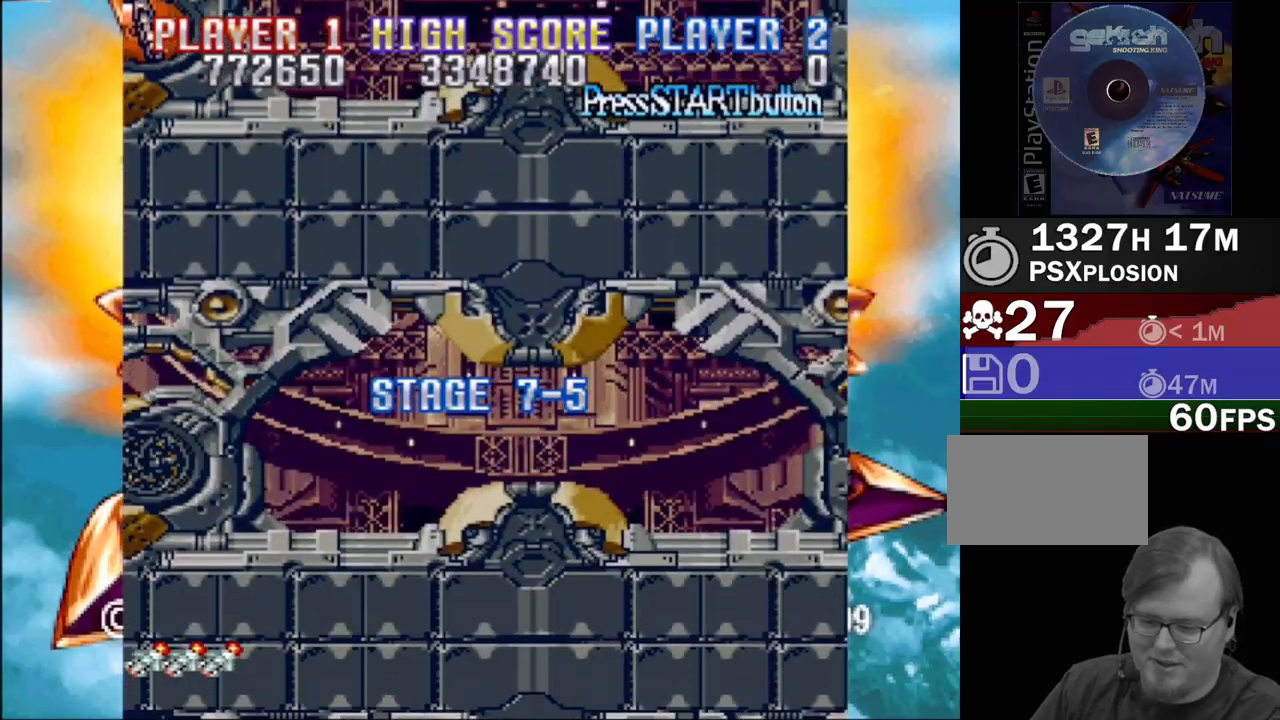
{"buttons": ["CROSS"], "events": [[150, "DPAD_RIGHT", "down"], [200, "CROSS", "down"], [483, "DPAD_RIGHT", "up"]]}
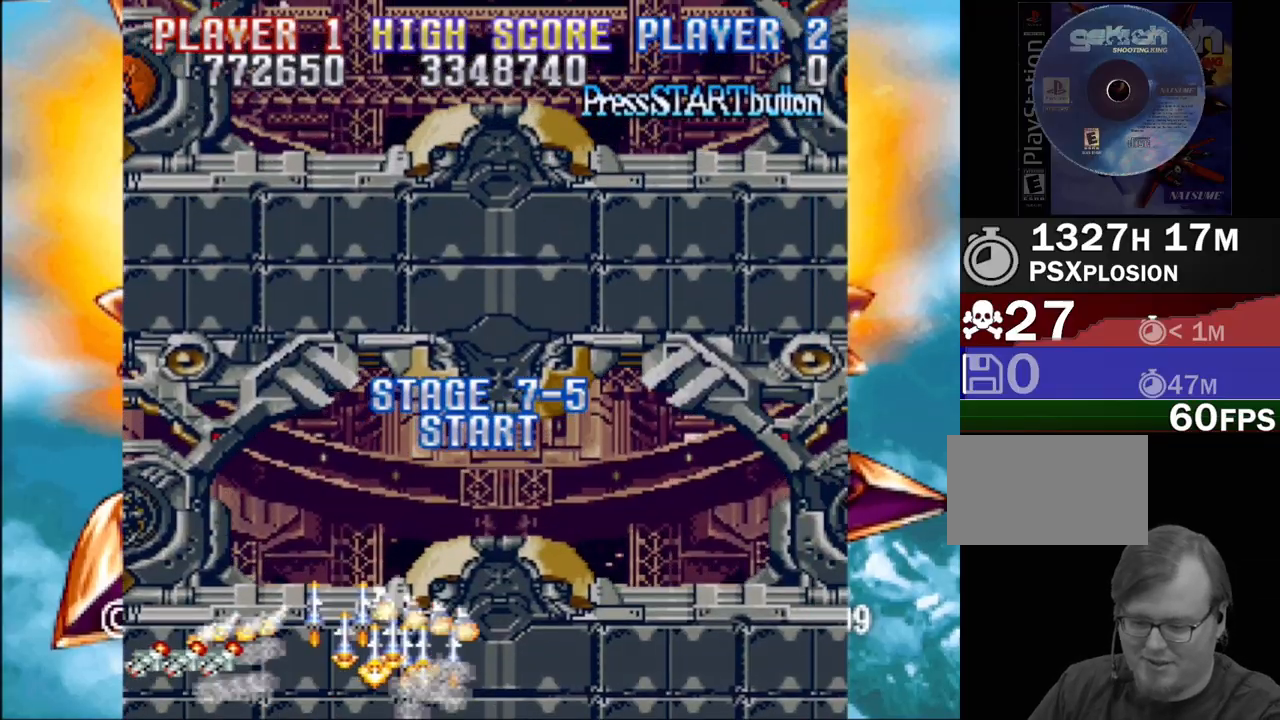
{"buttons": ["CROSS", "DPAD_UP", "DPAD_RIGHT"], "events": [[183, "DPAD_UP", "down"], [233, "DPAD_RIGHT", "down"]]}
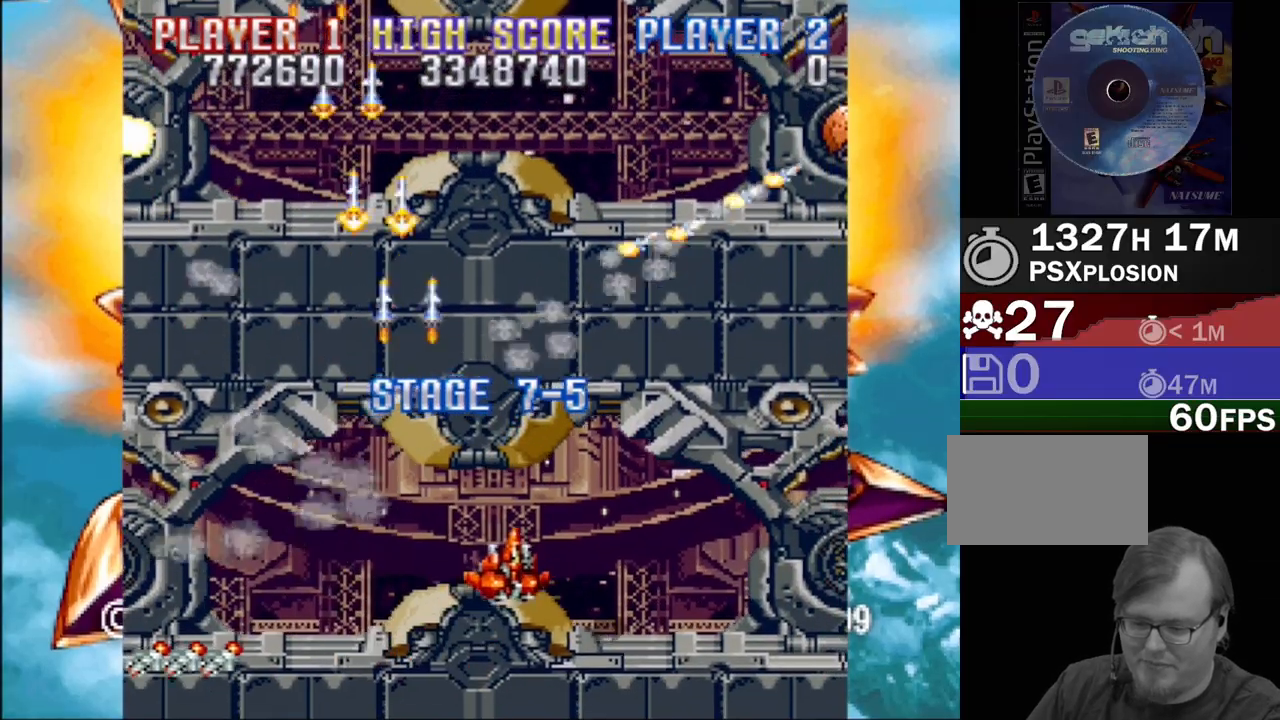
{"buttons": ["CROSS", "DPAD_LEFT"], "events": [[33, "DPAD_UP", "up"], [83, "DPAD_RIGHT", "up"], [433, "DPAD_LEFT", "down"]]}
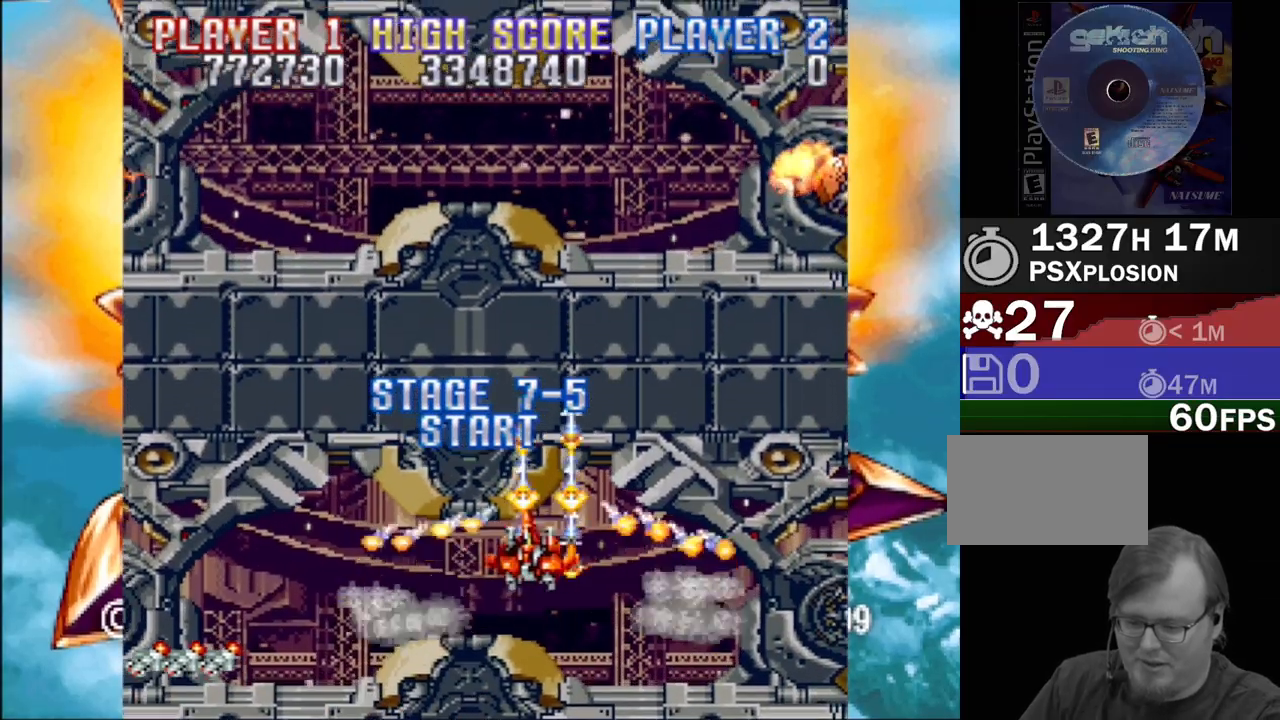
{"buttons": ["CROSS", "DPAD_RIGHT"], "events": [[217, "DPAD_LEFT", "up"], [433, "DPAD_RIGHT", "down"]]}
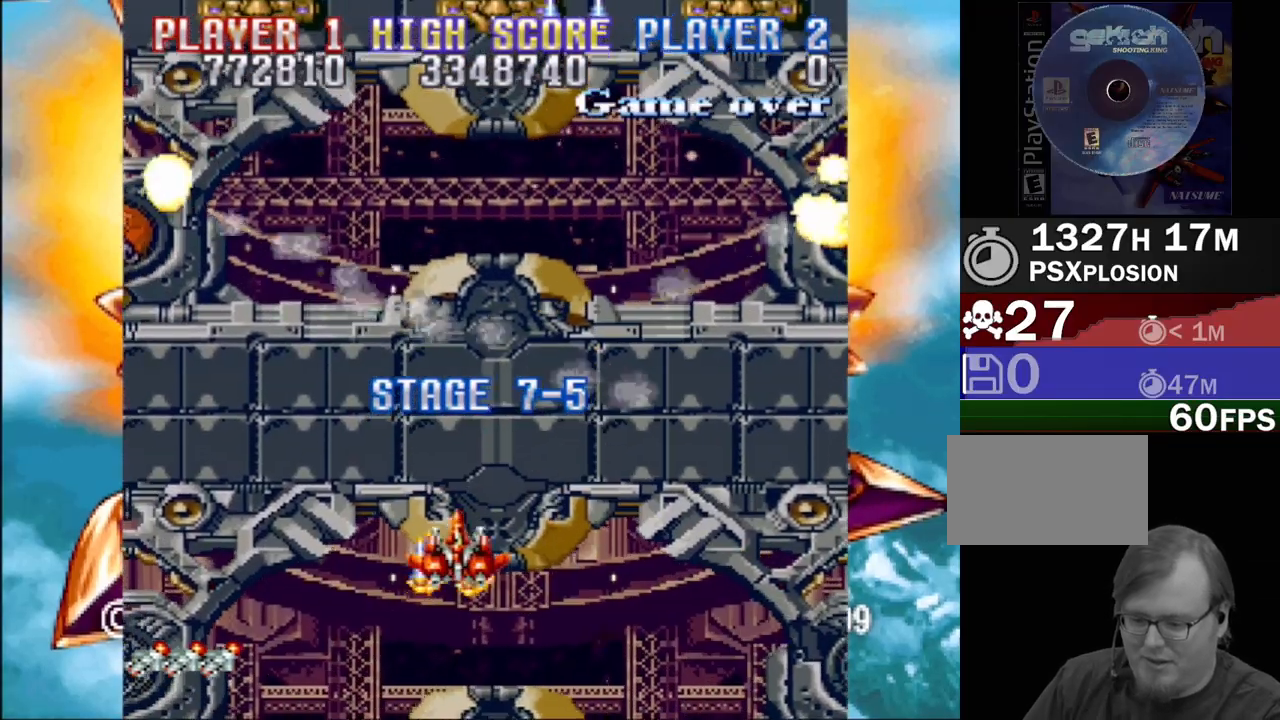
{"buttons": ["CROSS"], "events": [[33, "DPAD_DOWN", "down"], [200, "DPAD_RIGHT", "up"], [250, "DPAD_DOWN", "up"]]}
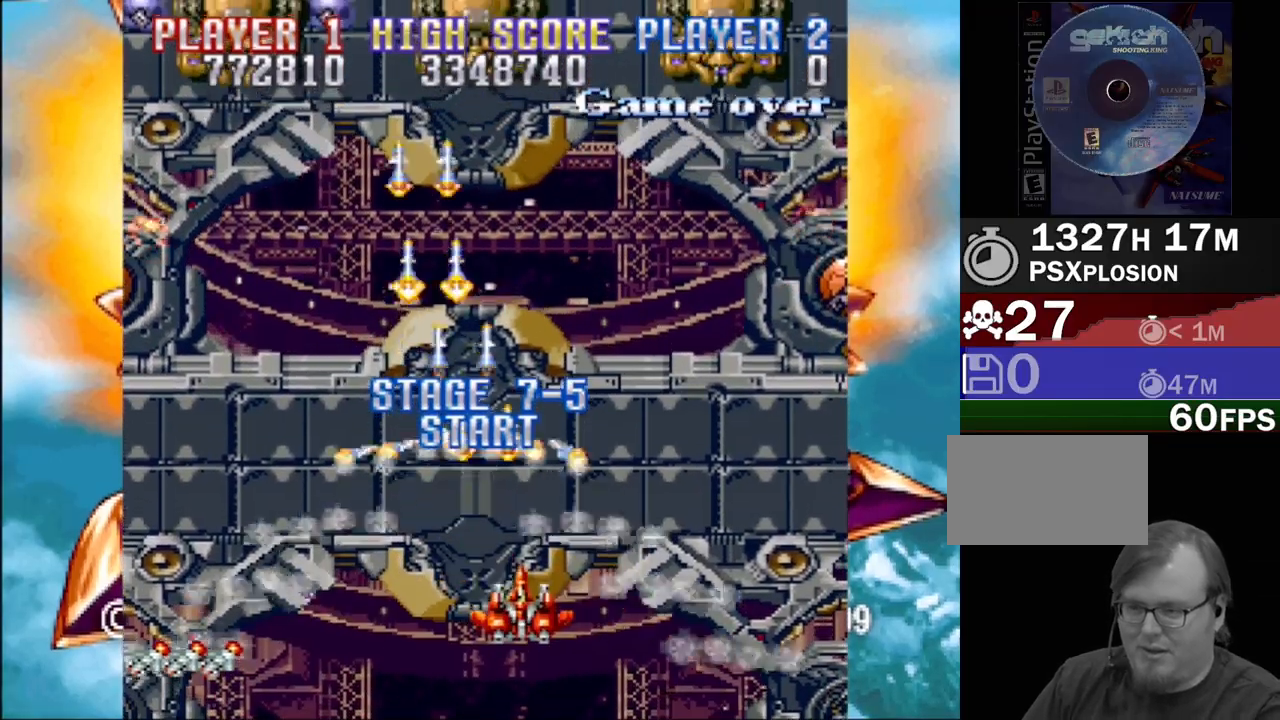
{"buttons": ["CROSS", "DPAD_UP", "DPAD_RIGHT"], "events": [[167, "DPAD_UP", "down"], [183, "DPAD_RIGHT", "down"]]}
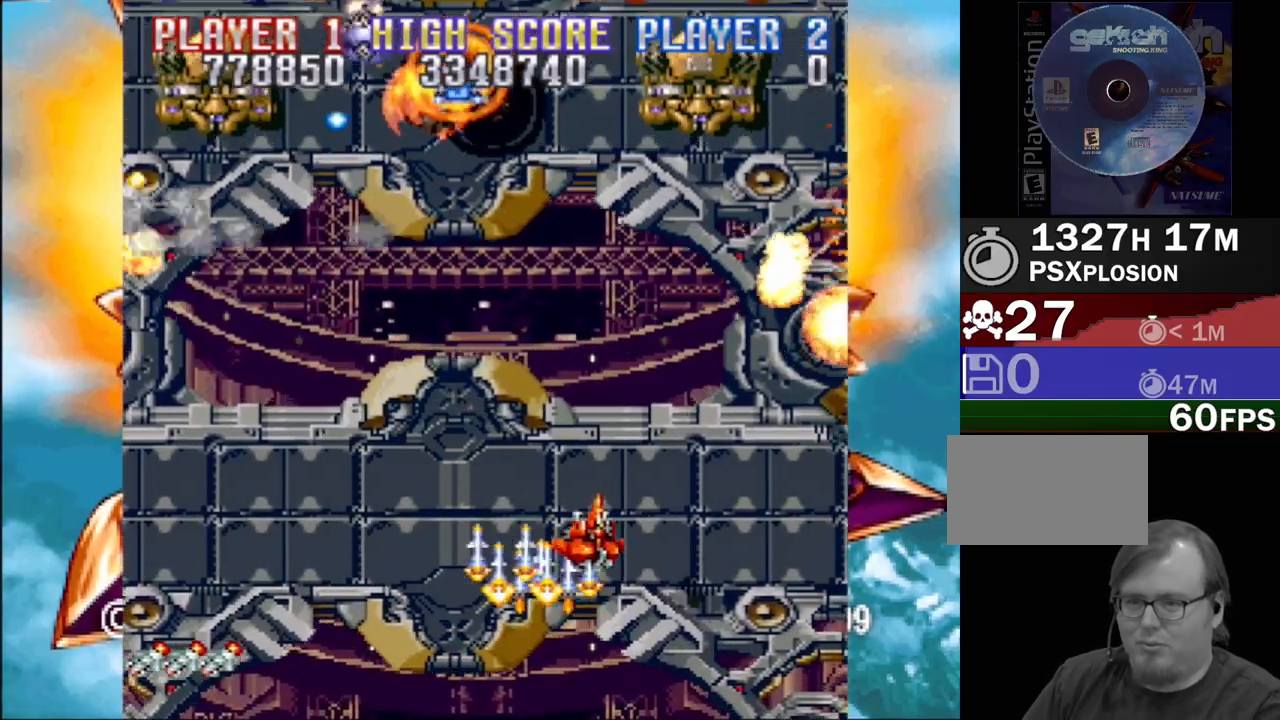
{"buttons": ["CROSS", "DPAD_UP", "DPAD_LEFT"], "events": [[217, "DPAD_UP", "up"], [350, "DPAD_RIGHT", "up"], [417, "DPAD_UP", "down"], [433, "DPAD_LEFT", "down"]]}
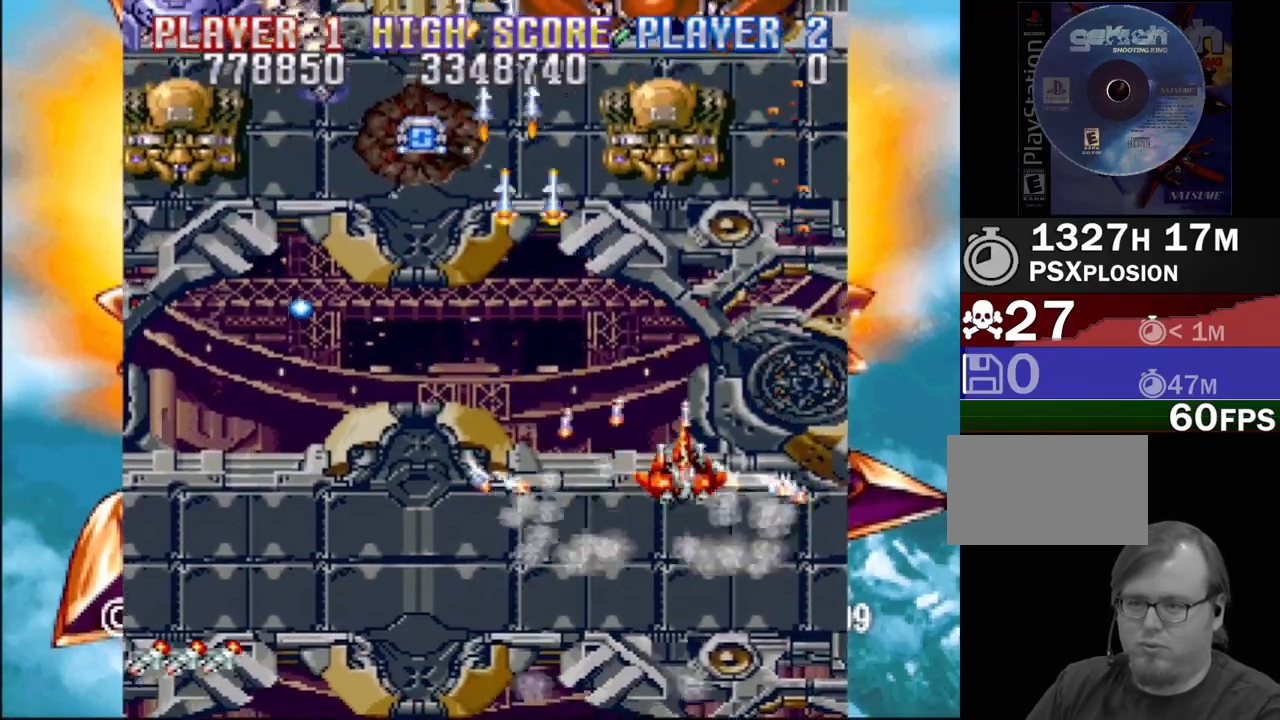
{"buttons": ["CROSS", "DPAD_UP", "DPAD_LEFT"], "events": []}
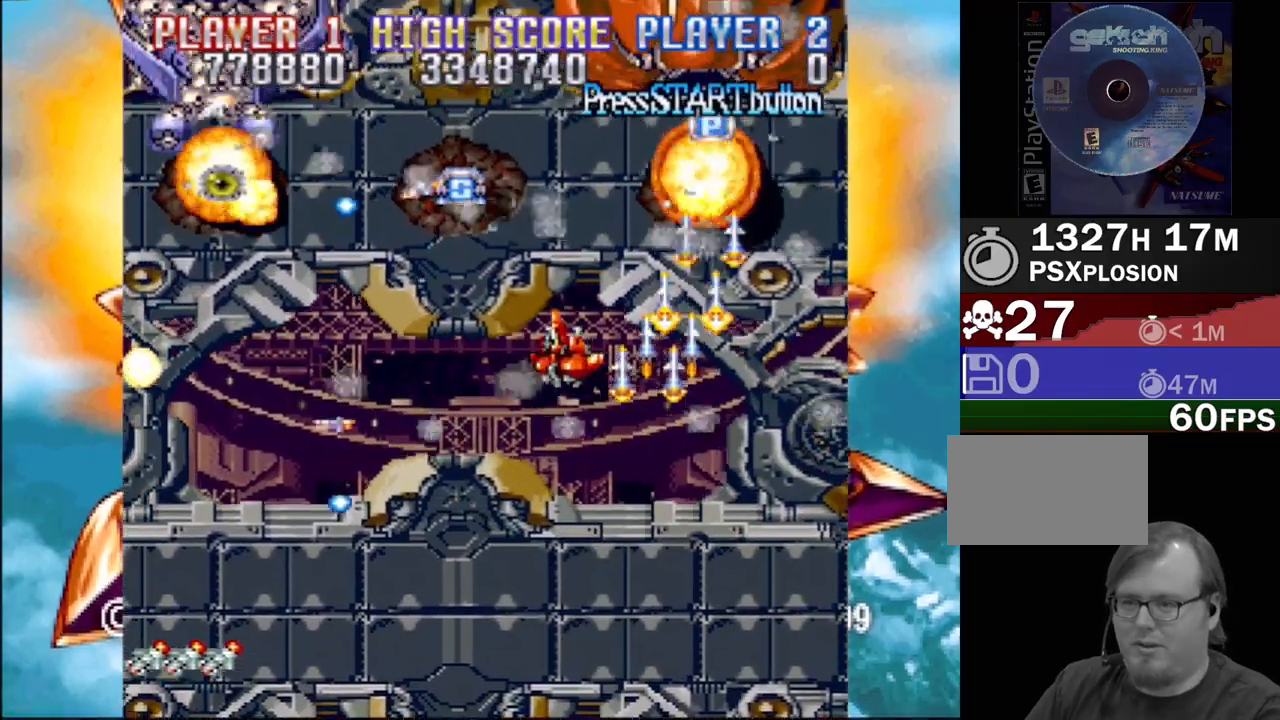
{"buttons": ["CROSS", "DPAD_DOWN", "DPAD_RIGHT"], "events": [[167, "DPAD_UP", "up"], [233, "DPAD_DOWN", "down"], [383, "DPAD_LEFT", "up"], [417, "DPAD_RIGHT", "down"]]}
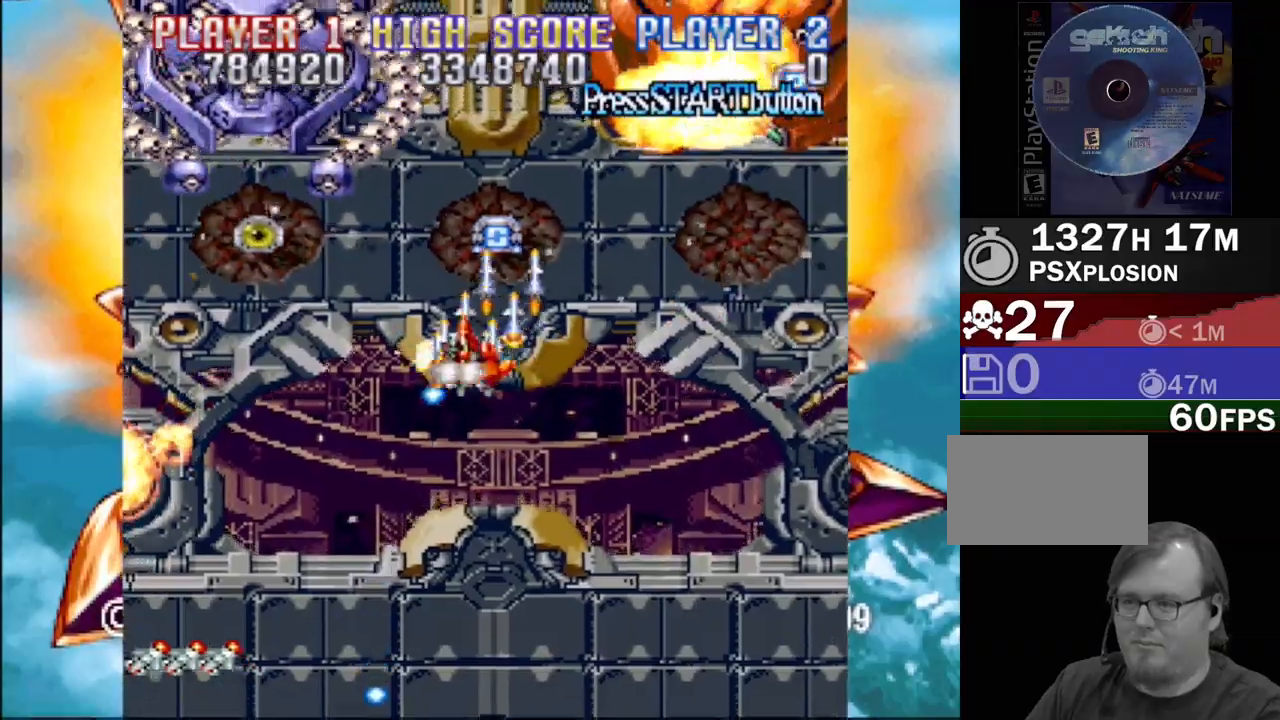
{"buttons": ["CROSS", "DPAD_DOWN", "DPAD_RIGHT"], "events": [[100, "DPAD_DOWN", "up"], [183, "DPAD_UP", "down"], [283, "DPAD_RIGHT", "up"], [317, "DPAD_LEFT", "down"], [417, "DPAD_UP", "up"], [433, "DPAD_DOWN", "down"], [467, "DPAD_LEFT", "up"], [483, "DPAD_RIGHT", "down"]]}
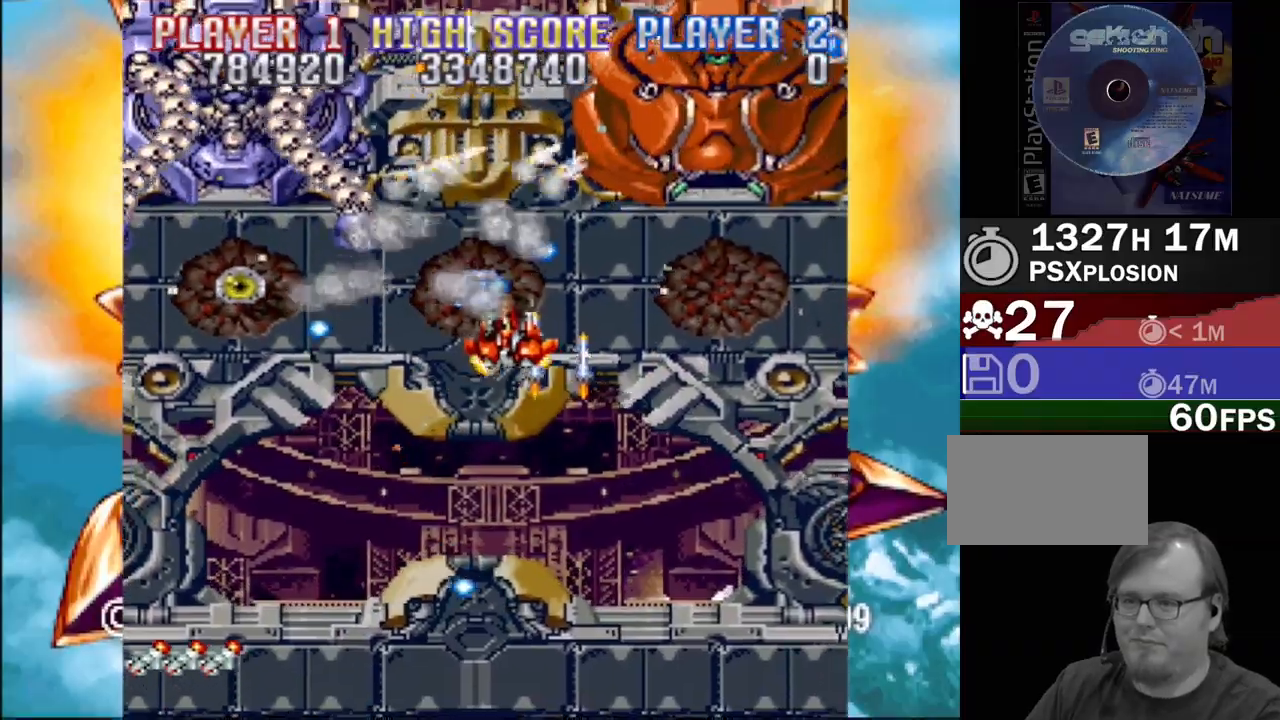
{"buttons": ["CROSS", "DPAD_RIGHT"], "events": [[433, "DPAD_DOWN", "up"]]}
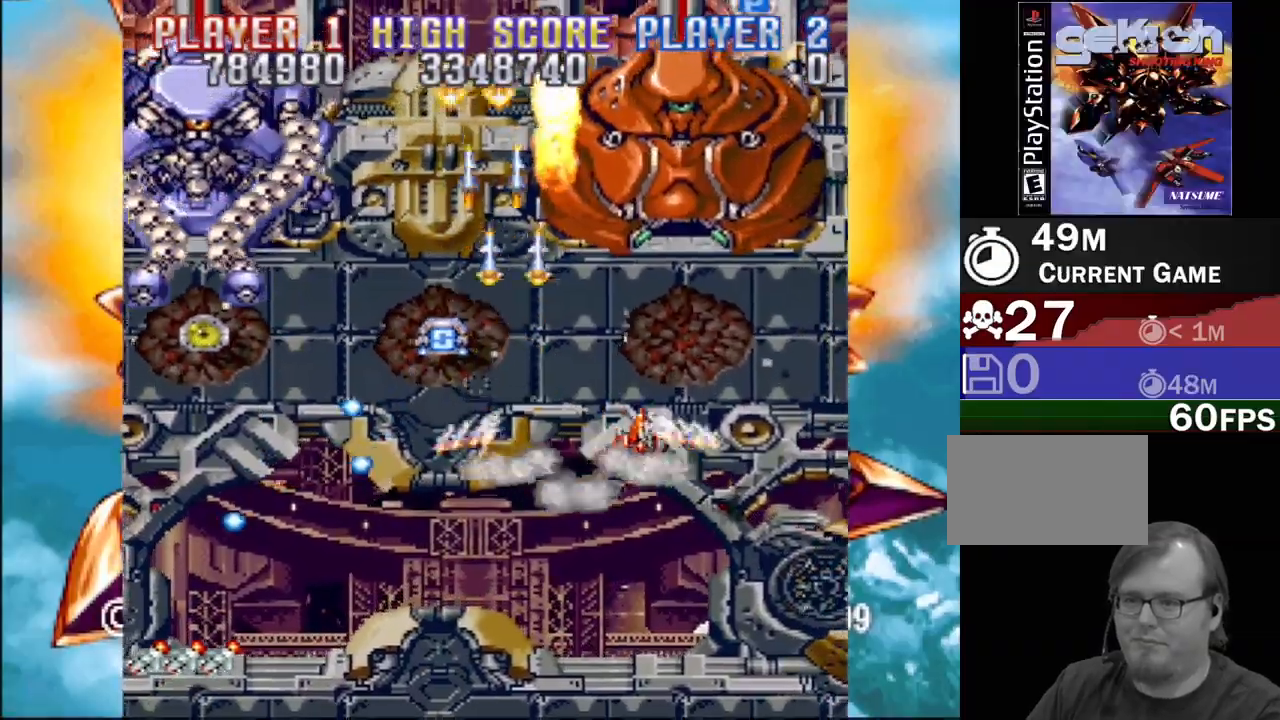
{"buttons": ["CROSS", "DPAD_DOWN", "DPAD_LEFT"], "events": [[17, "DPAD_UP", "down"], [33, "DPAD_RIGHT", "up"], [83, "DPAD_UP", "up"], [300, "DPAD_LEFT", "down"], [383, "DPAD_DOWN", "down"]]}
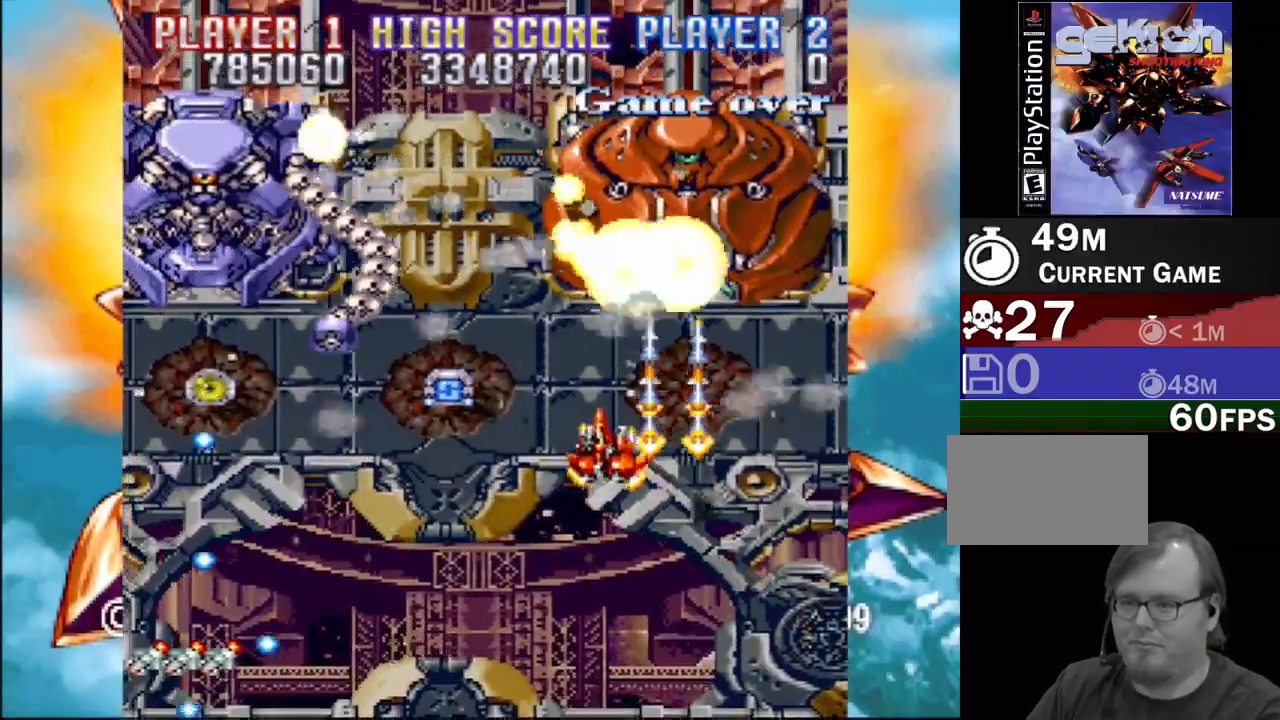
{"buttons": ["CROSS"], "events": [[383, "DPAD_LEFT", "up"], [400, "DPAD_DOWN", "up"]]}
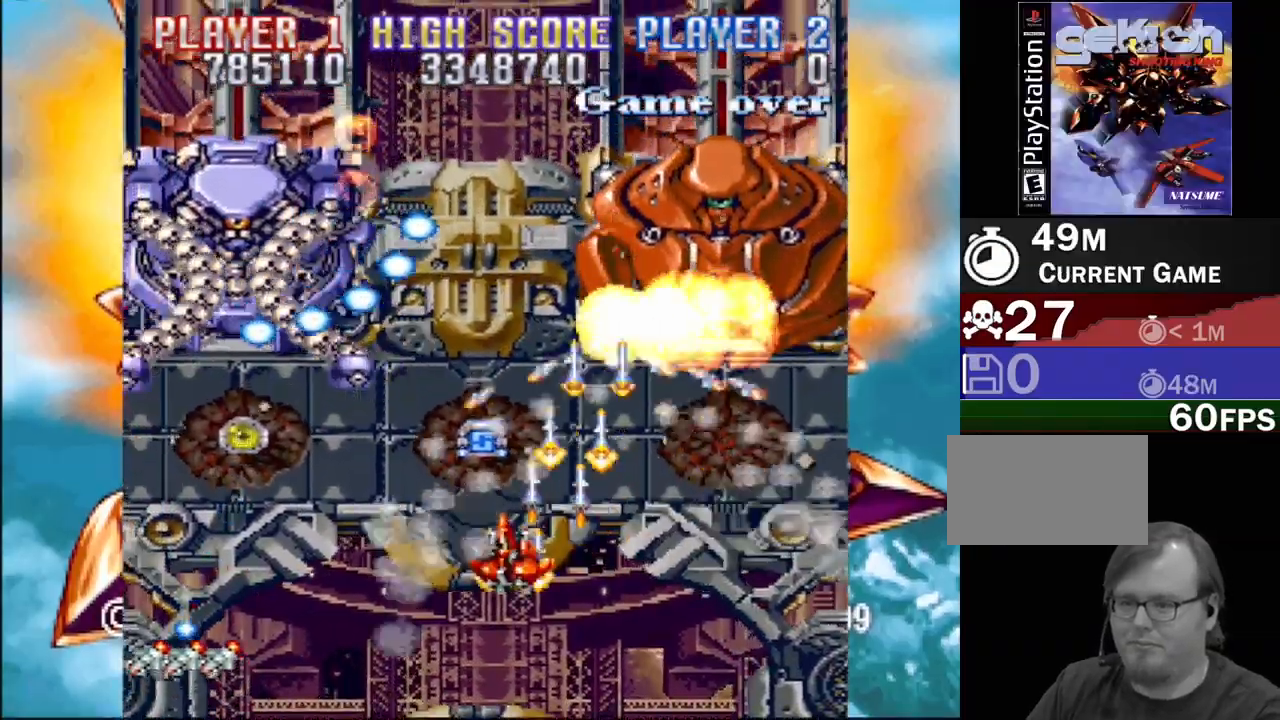
{"buttons": ["CROSS", "DPAD_DOWN", "DPAD_RIGHT"], "events": [[17, "DPAD_UP", "down"], [33, "DPAD_LEFT", "down"], [133, "DPAD_LEFT", "up"], [150, "DPAD_RIGHT", "down"], [150, "DPAD_UP", "up"], [167, "DPAD_DOWN", "down"]]}
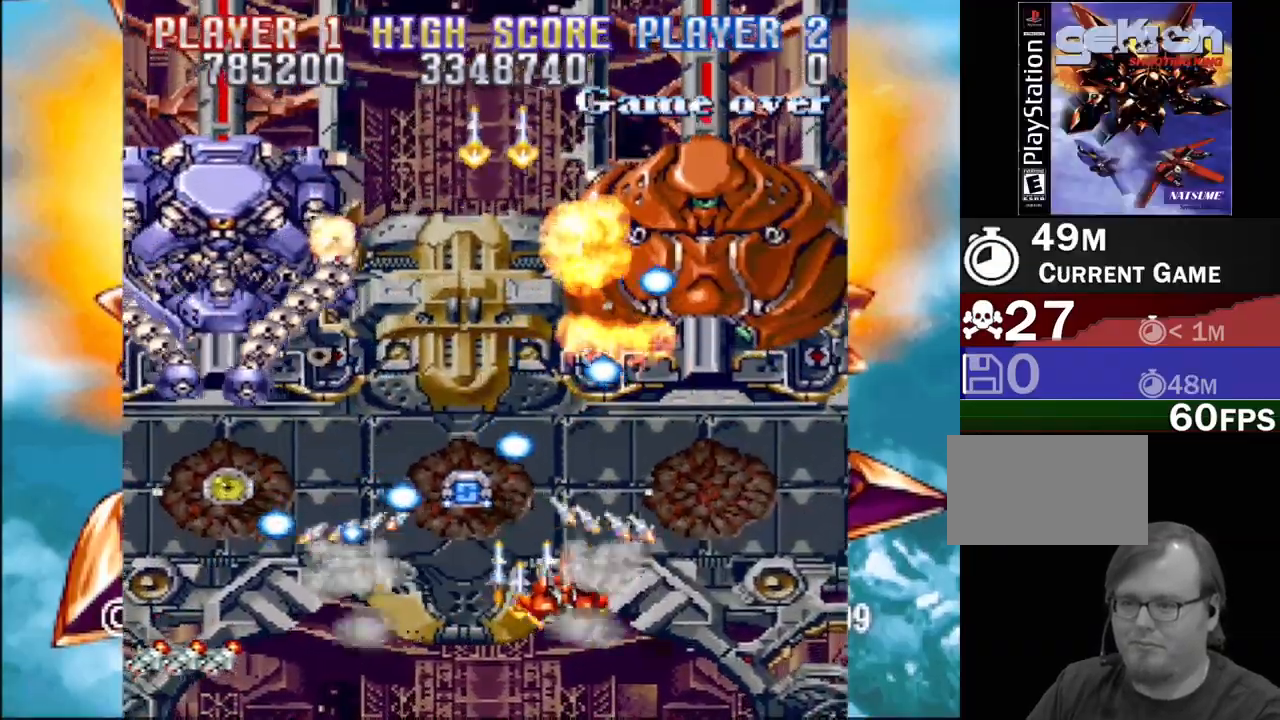
{"buttons": ["CROSS", "DPAD_UP"], "events": [[117, "CIRCLE", "down"], [183, "DPAD_DOWN", "up"], [233, "DPAD_UP", "down"], [300, "CIRCLE", "up"], [500, "DPAD_RIGHT", "up"]]}
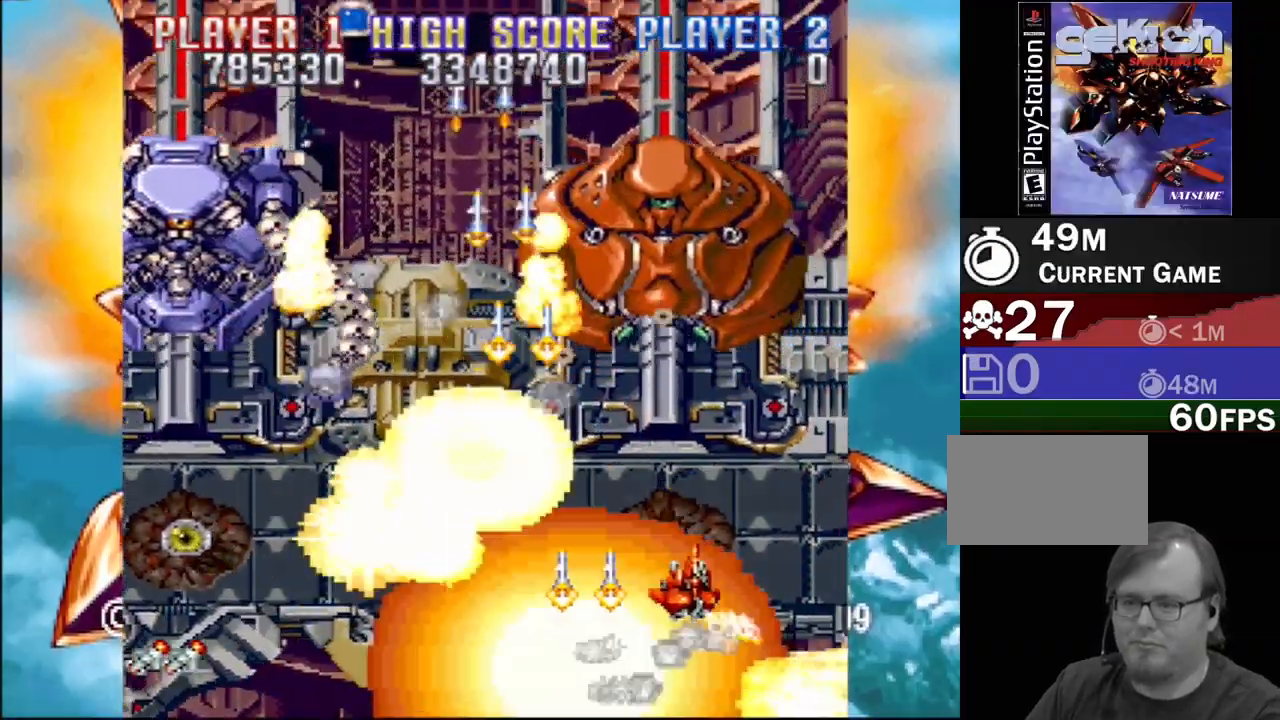
{"buttons": ["CROSS", "DPAD_DOWN", "DPAD_LEFT"], "events": [[67, "DPAD_LEFT", "down"], [267, "DPAD_UP", "up"], [417, "DPAD_DOWN", "down"]]}
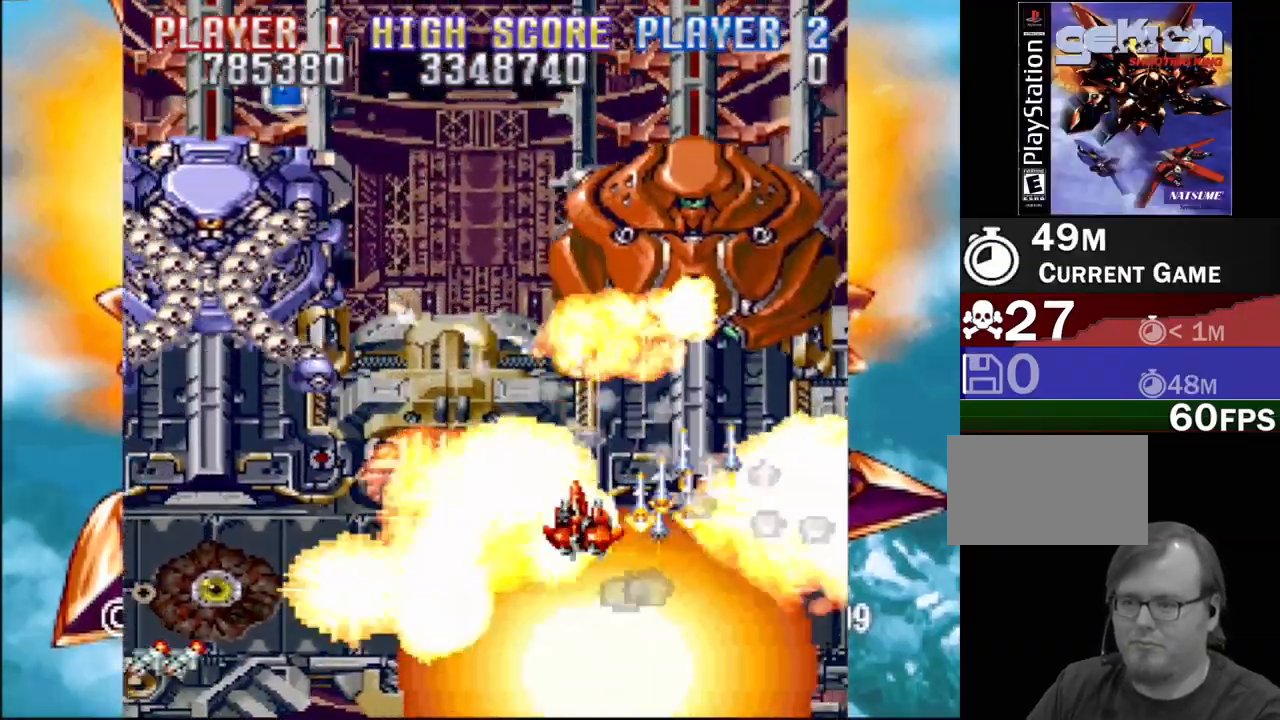
{"buttons": ["CROSS", "DPAD_LEFT"], "events": [[317, "DPAD_DOWN", "up"]]}
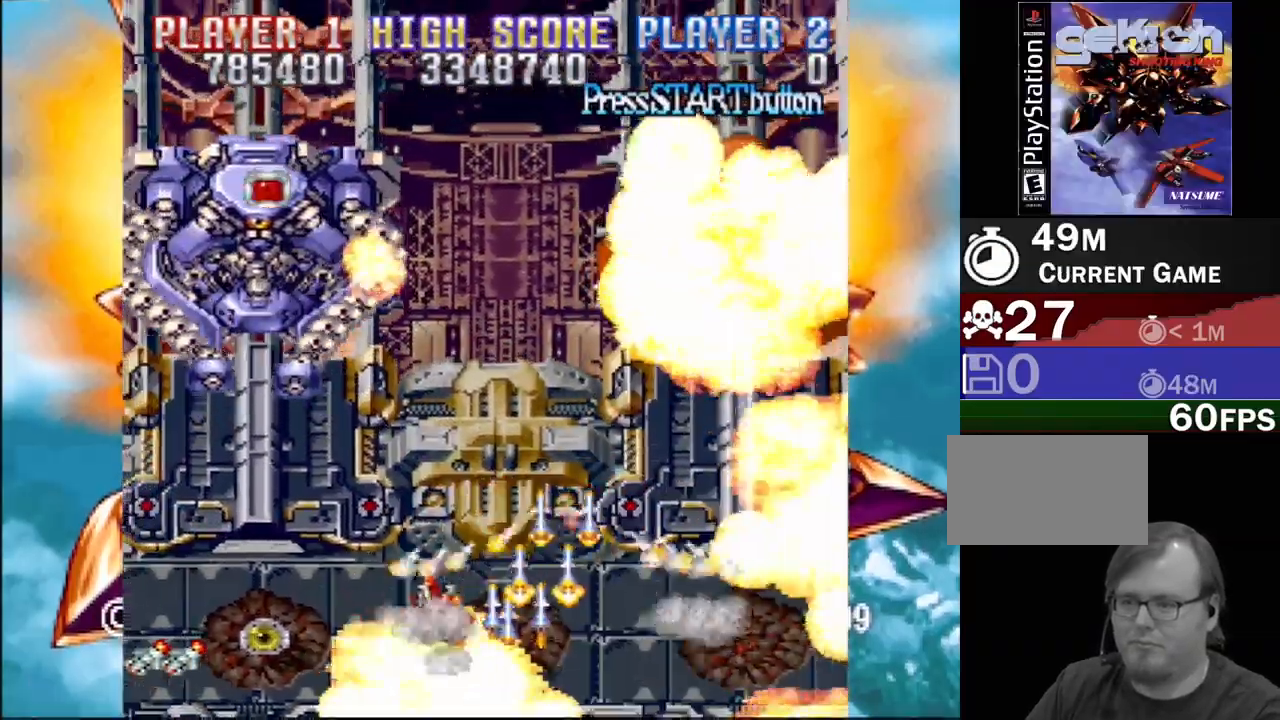
{"buttons": ["CROSS", "DPAD_DOWN", "DPAD_RIGHT"], "events": [[283, "DPAD_UP", "down"], [350, "DPAD_LEFT", "up"], [383, "DPAD_RIGHT", "down"], [400, "DPAD_UP", "up"], [417, "DPAD_DOWN", "down"]]}
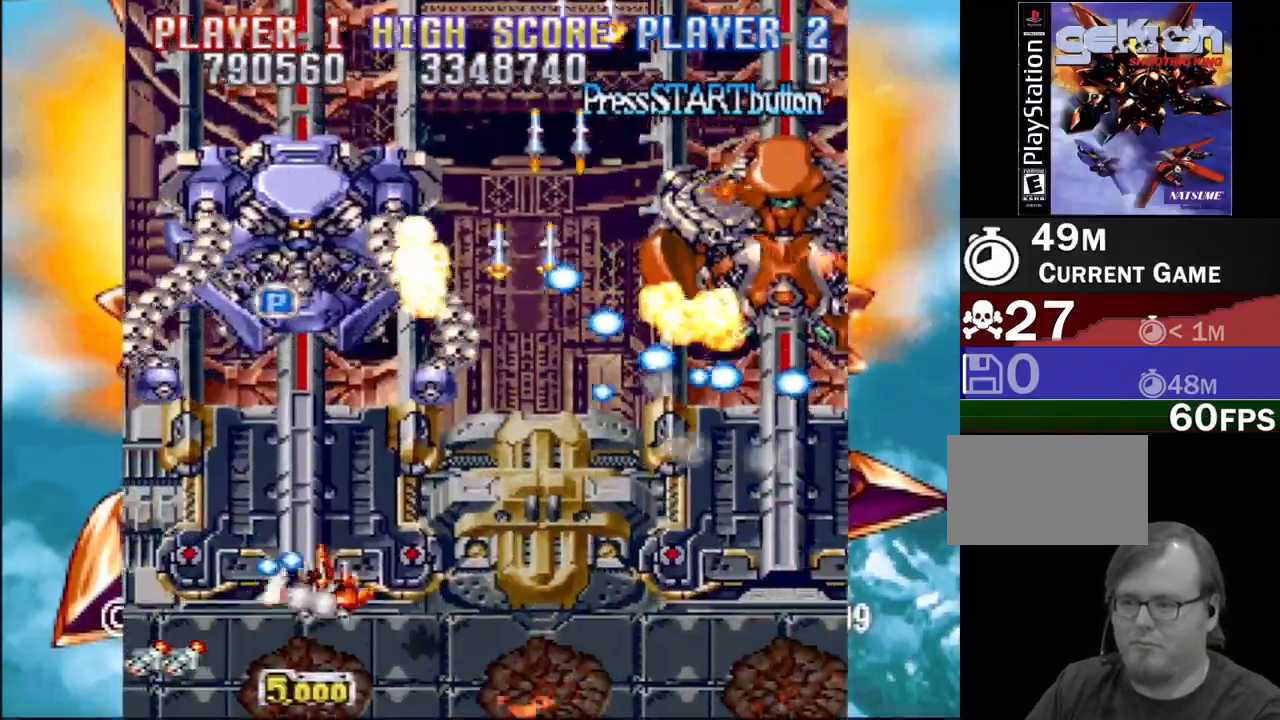
{"buttons": ["CROSS", "DPAD_DOWN", "DPAD_LEFT"], "events": [[117, "DPAD_DOWN", "up"], [183, "DPAD_UP", "down"], [200, "DPAD_RIGHT", "up"], [217, "DPAD_LEFT", "down"], [383, "DPAD_UP", "up"], [467, "DPAD_DOWN", "down"]]}
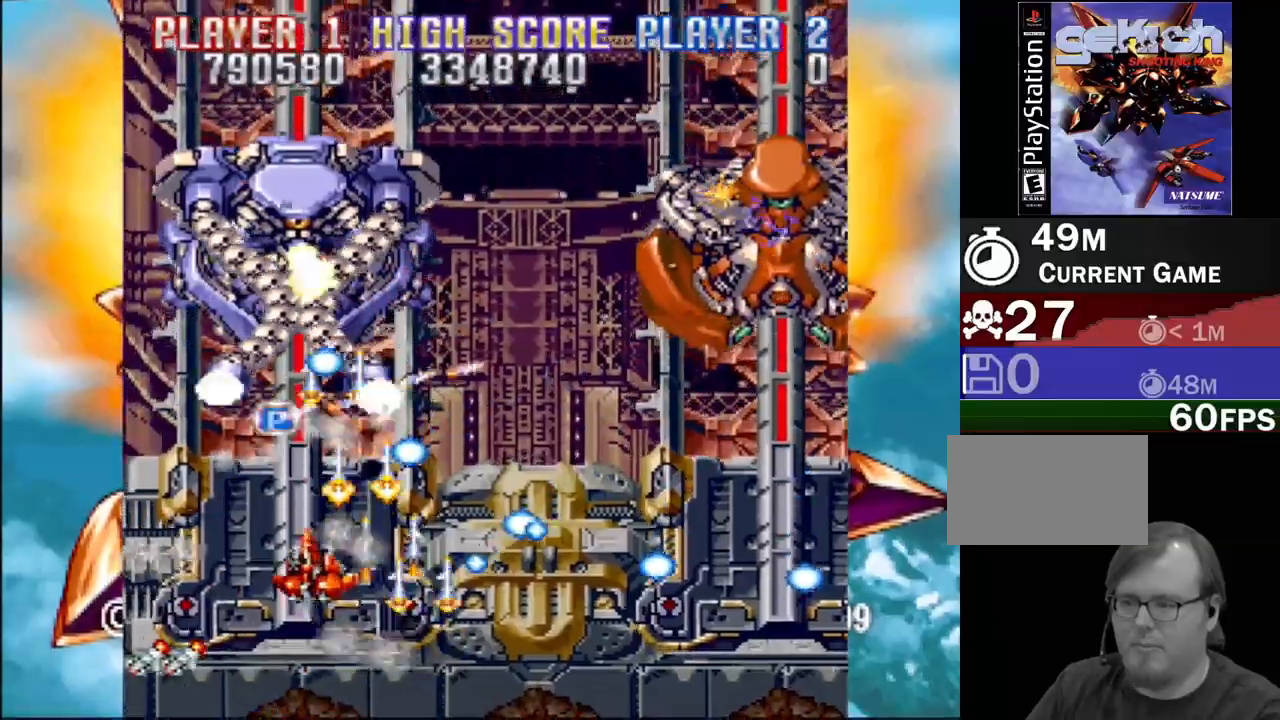
{"buttons": ["CROSS"], "events": [[83, "DPAD_DOWN", "up"], [117, "DPAD_LEFT", "up"], [317, "DPAD_RIGHT", "down"], [333, "DPAD_DOWN", "down"], [417, "DPAD_DOWN", "up"], [467, "DPAD_RIGHT", "up"]]}
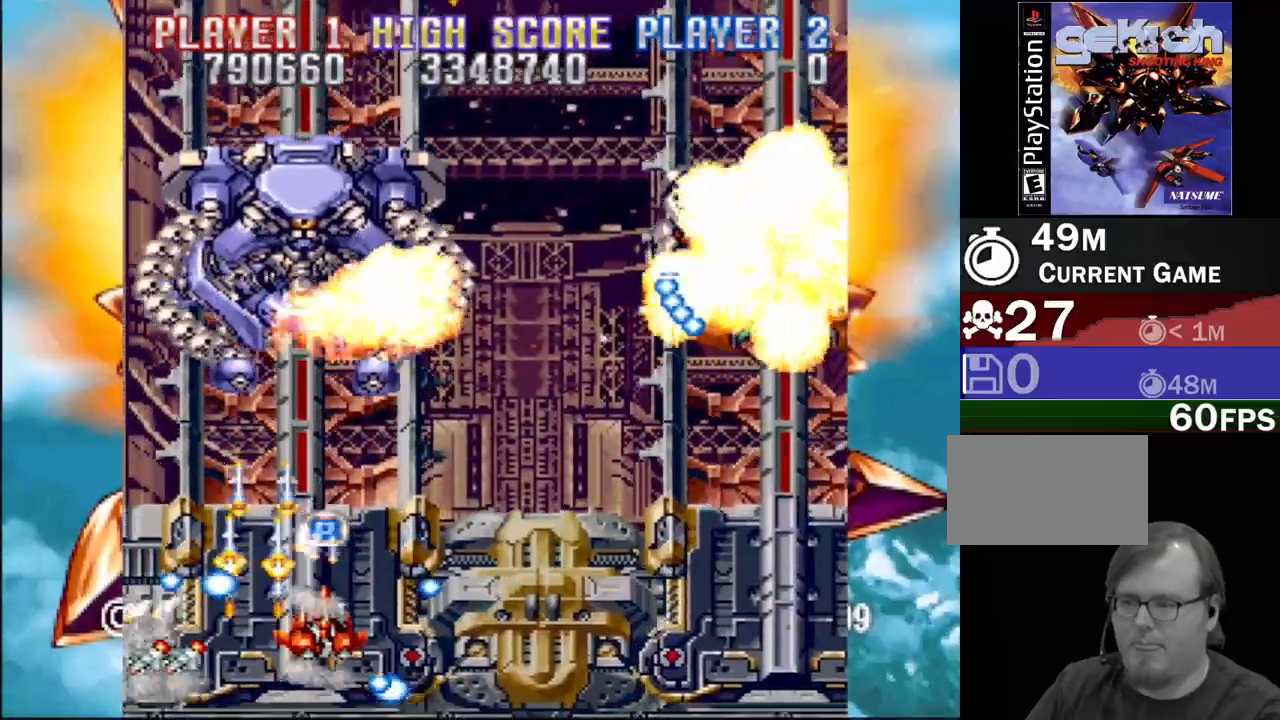
{"buttons": ["CROSS", "DPAD_DOWN"], "events": [[217, "DPAD_RIGHT", "down"], [233, "DPAD_UP", "down"], [367, "DPAD_UP", "up"], [417, "DPAD_DOWN", "down"], [483, "DPAD_RIGHT", "up"]]}
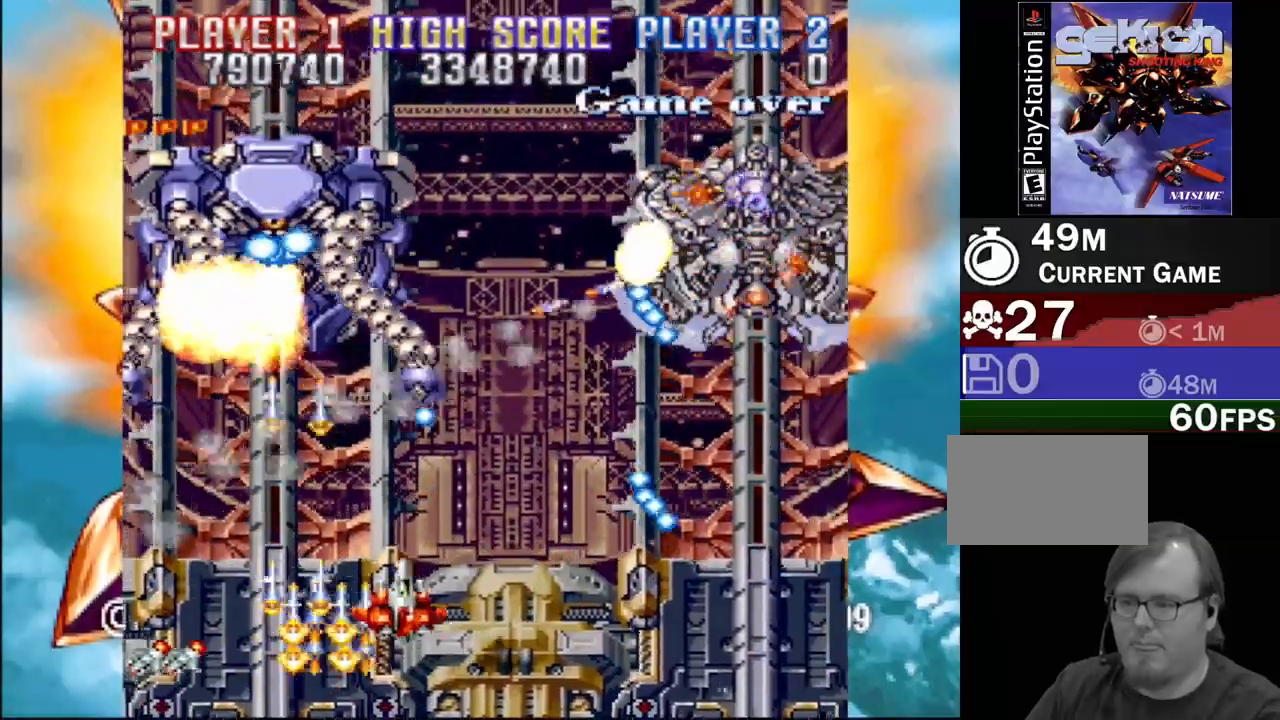
{"buttons": ["CROSS", "DPAD_LEFT"]}
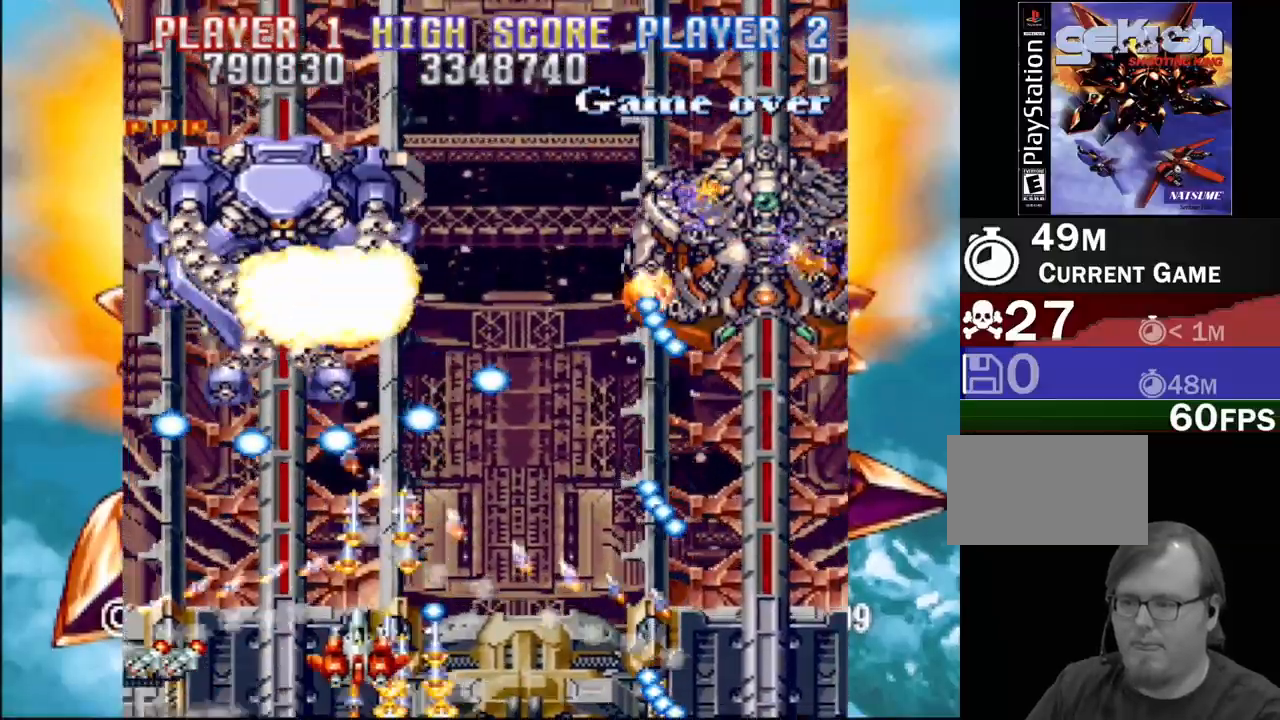
{"buttons": ["CROSS"], "events": [[83, "DPAD_LEFT", "up"], [150, "DPAD_RIGHT", "down"], [250, "DPAD_RIGHT", "up"], [283, "DPAD_LEFT", "down"], [417, "DPAD_LEFT", "up"]]}
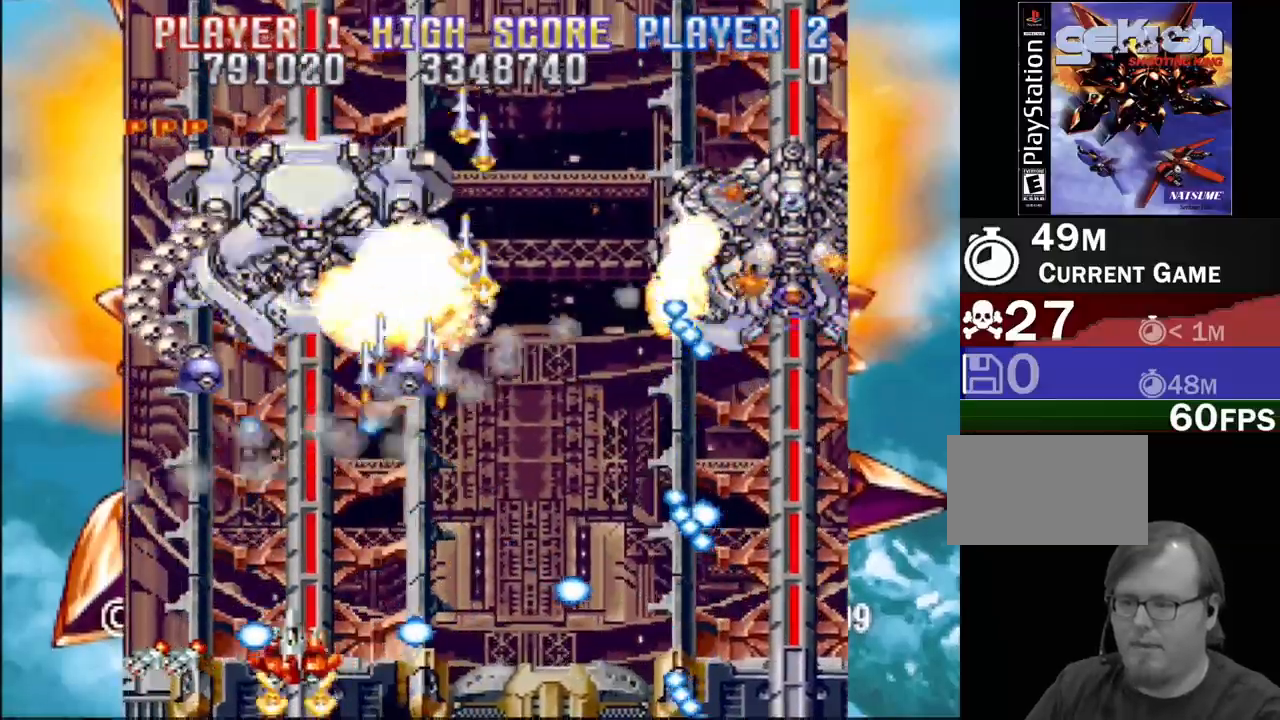
{"buttons": ["CROSS", "DPAD_RIGHT"], "events": [[150, "DPAD_RIGHT", "down"]]}